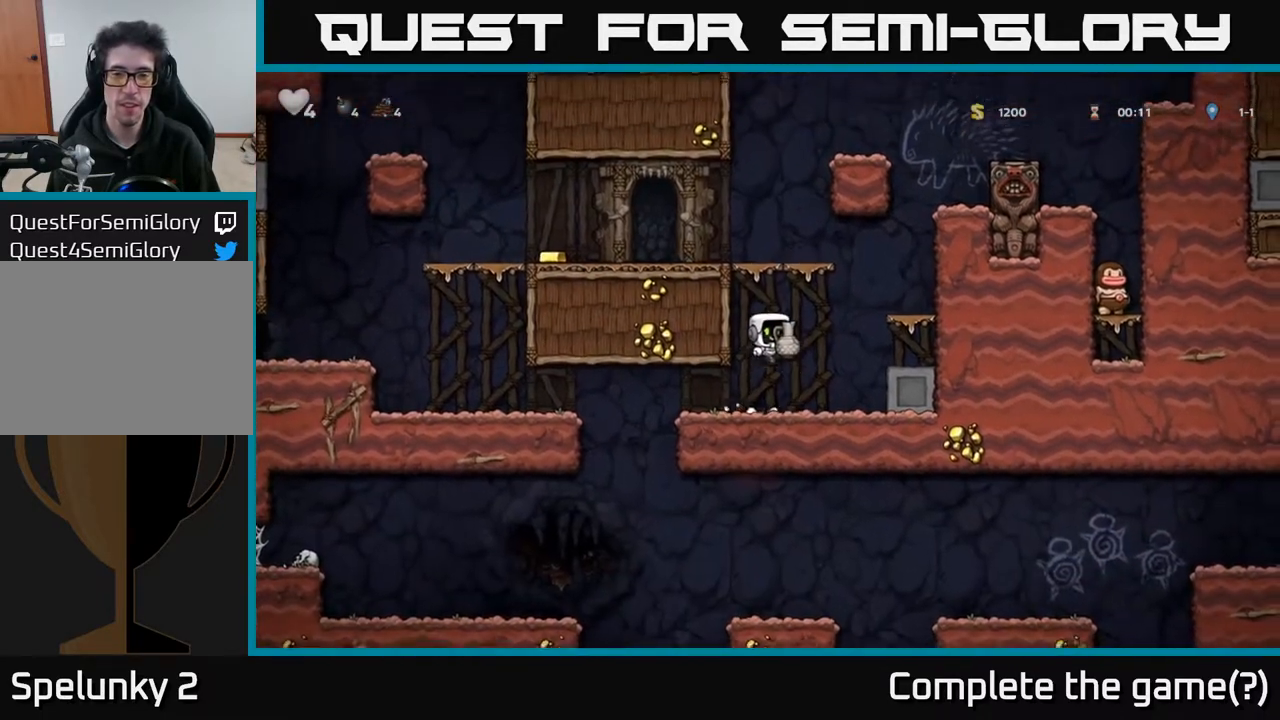
Gameplay with a controller (Xbox layout); each line is a JSON object with the inputs held at the frame after it. "events" lists button and stick changes between this image and that frame as [ms after this image, input, new state], when the widget could be followed in between.
{"buttons": ["A", "DPAD_RIGHT"], "left_stick": "center", "right_stick": "center", "events": [[17, "A", "up"], [67, "X", "up"], [483, "DPAD_RIGHT", "down"], [500, "A", "down"]]}
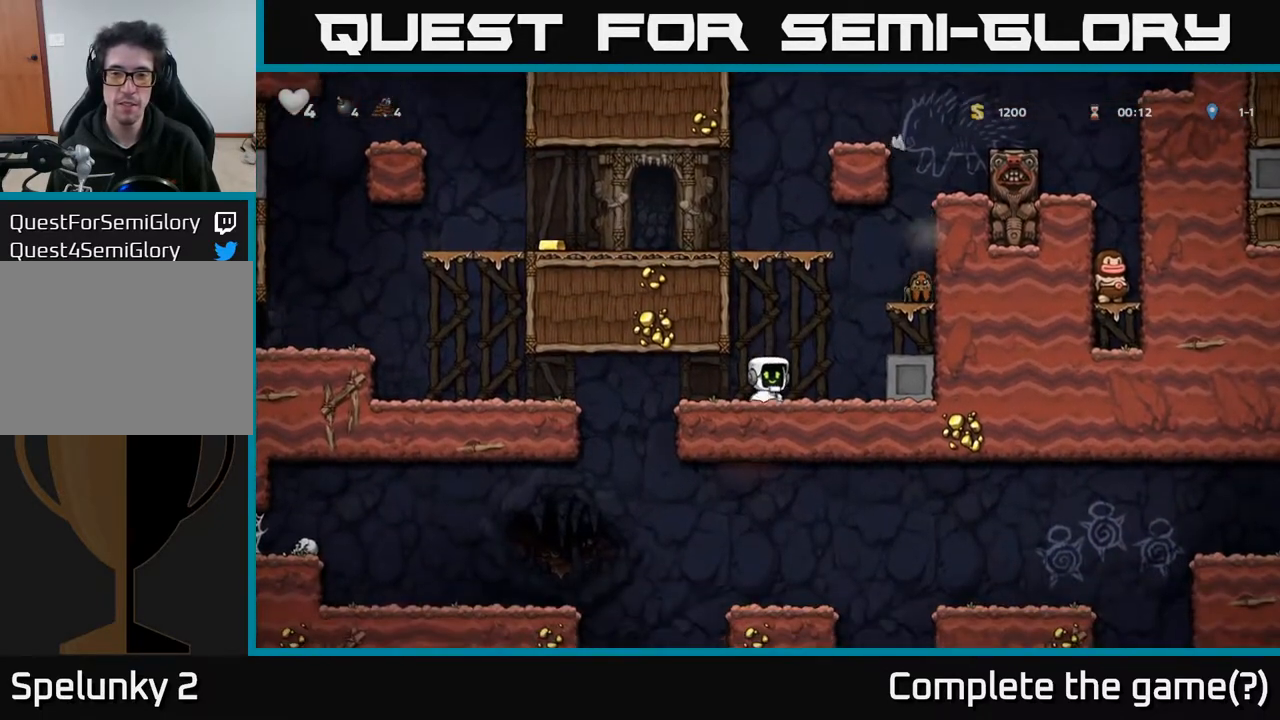
{"buttons": [], "left_stick": "center", "right_stick": "center", "events": [[167, "DPAD_RIGHT", "up"], [200, "X", "down"], [217, "A", "up"], [350, "X", "up"]]}
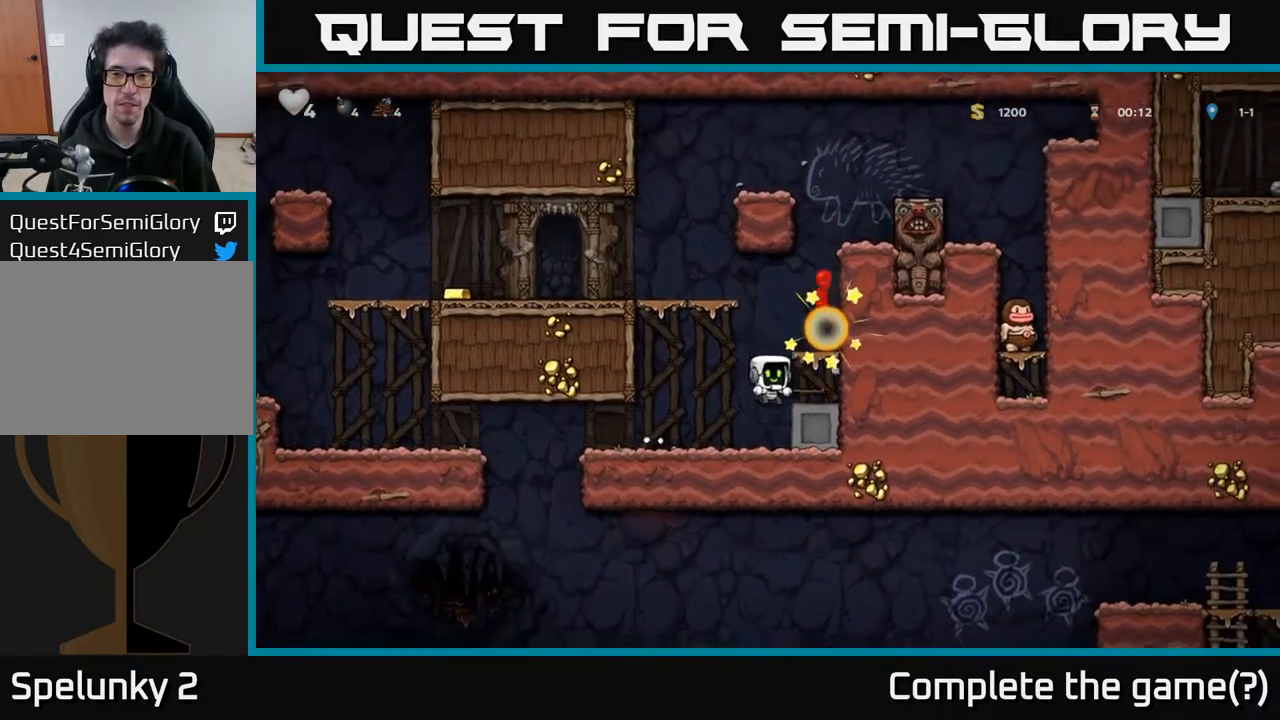
{"buttons": [], "left_stick": "center", "right_stick": "center", "events": [[233, "A", "down"], [350, "DPAD_RIGHT", "down"], [367, "A", "up"], [417, "DPAD_RIGHT", "up"]]}
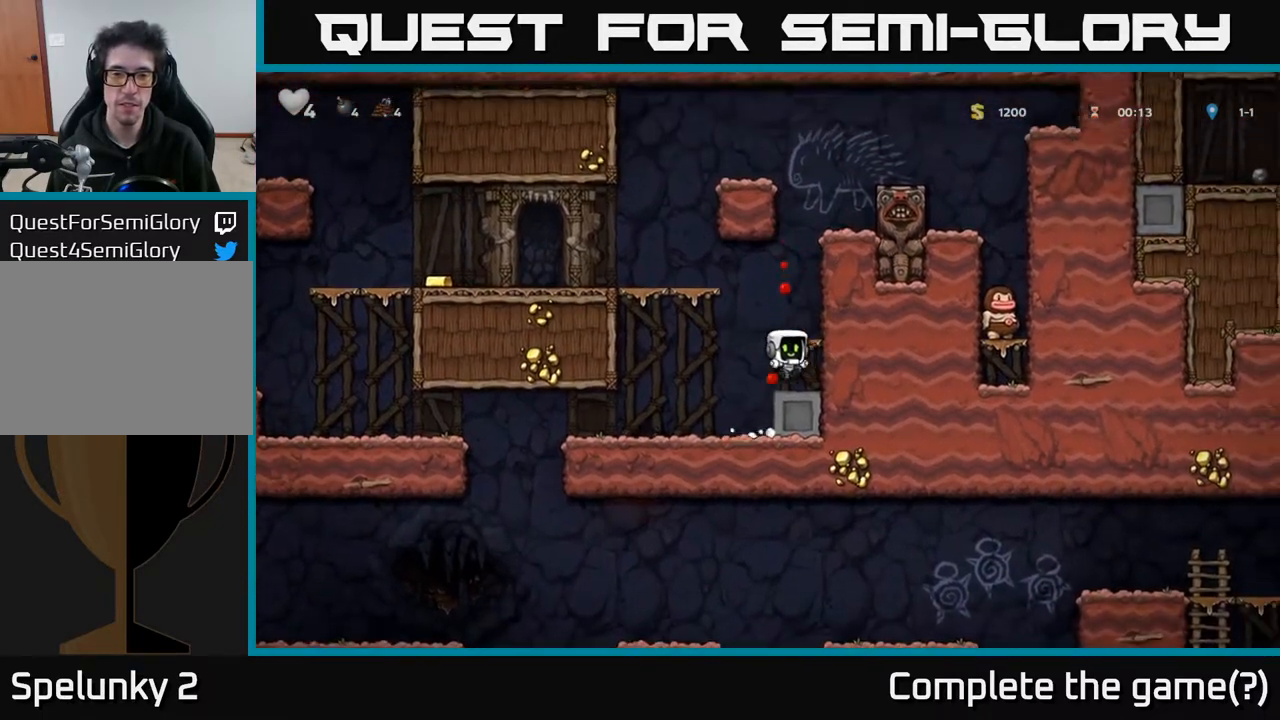
{"buttons": ["DPAD_LEFT"], "left_stick": "center", "right_stick": "center", "events": [[133, "DPAD_LEFT", "down"], [150, "A", "down"], [500, "A", "up"]]}
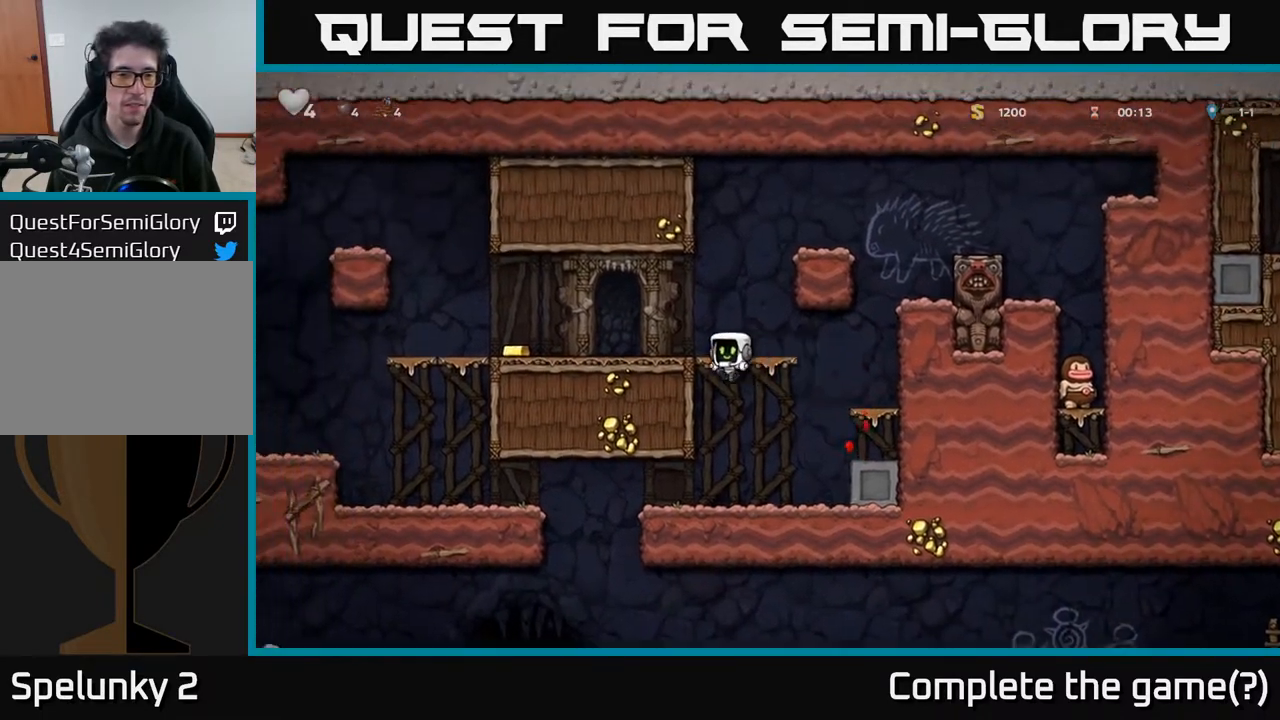
{"buttons": ["DPAD_LEFT"], "left_stick": "center", "right_stick": "center", "events": [[150, "A", "down"], [250, "A", "up"]]}
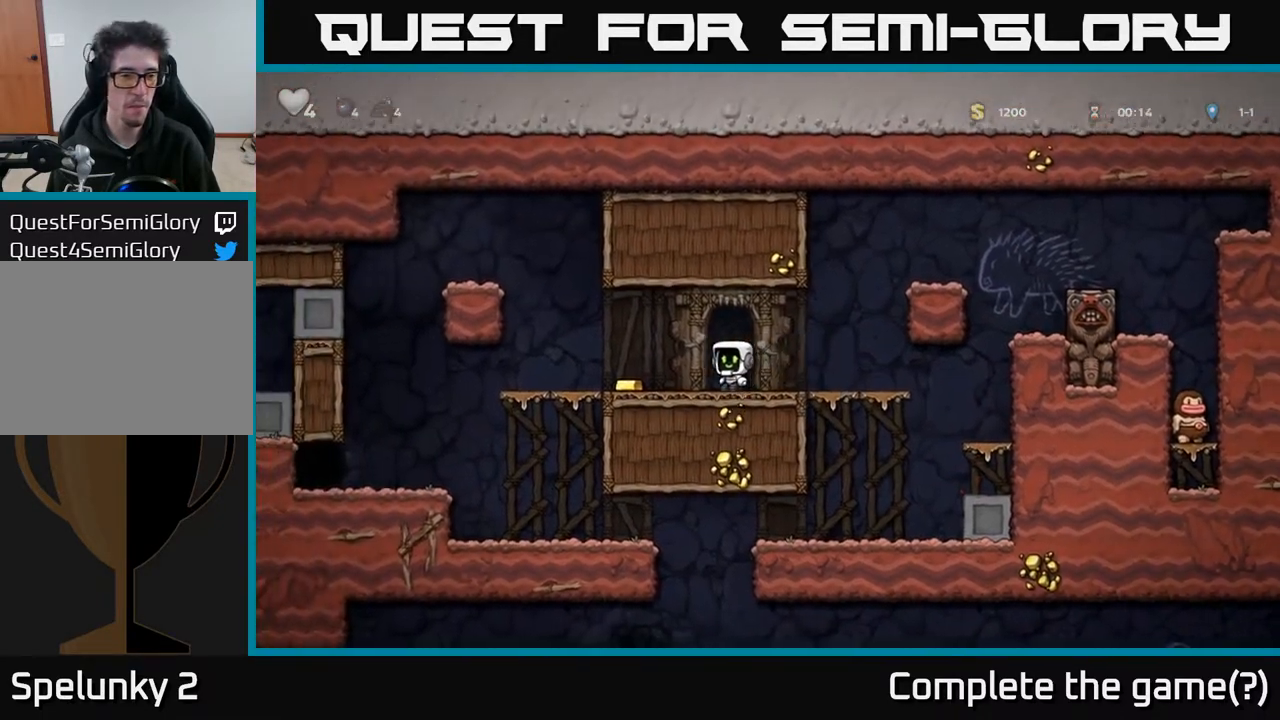
{"buttons": ["DPAD_LEFT"], "left_stick": "center", "right_stick": "center", "events": []}
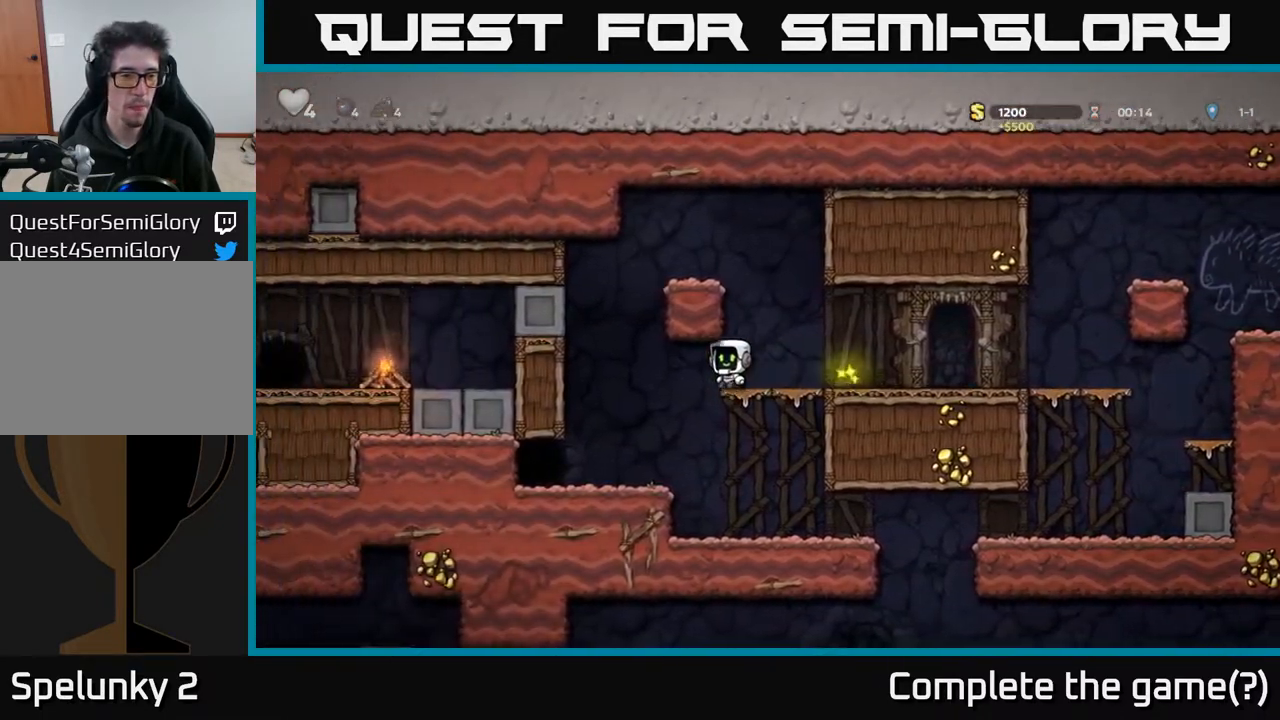
{"buttons": [], "left_stick": "center", "right_stick": "center", "events": [[350, "DPAD_LEFT", "up"]]}
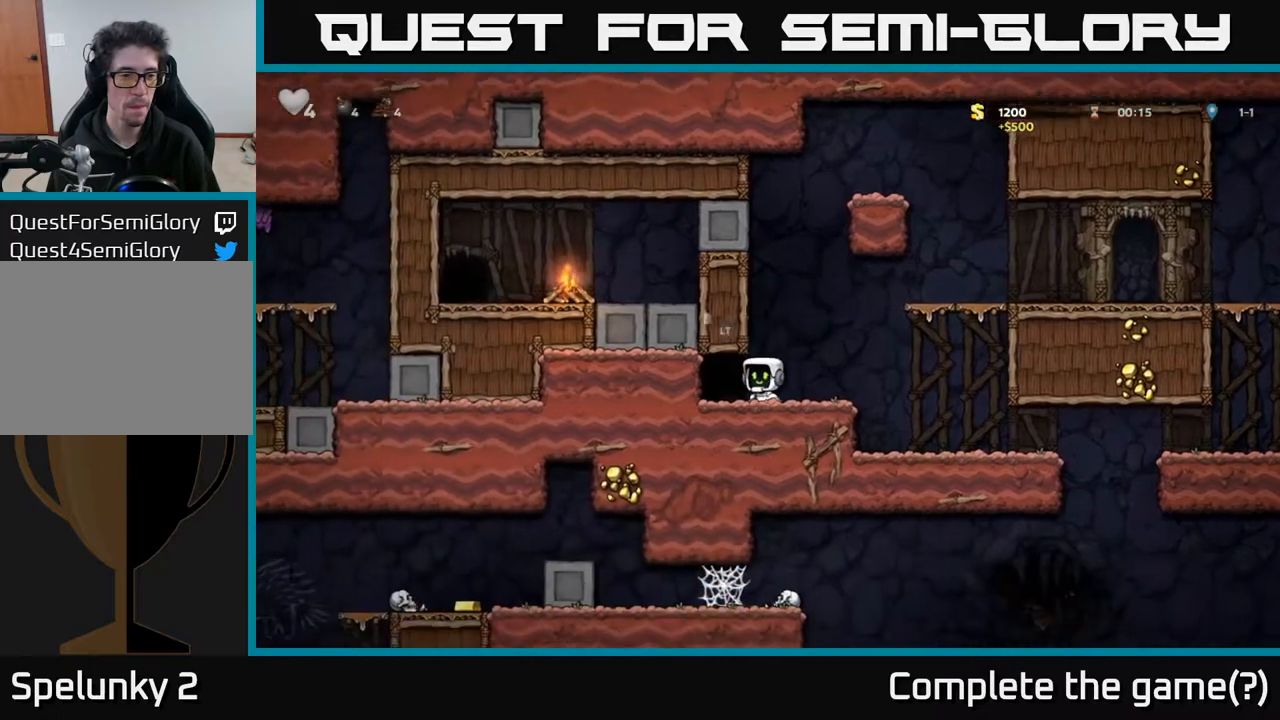
{"buttons": [], "left_stick": "center", "right_stick": "center", "events": [[17, "DPAD_RIGHT", "down"], [417, "DPAD_RIGHT", "up"]]}
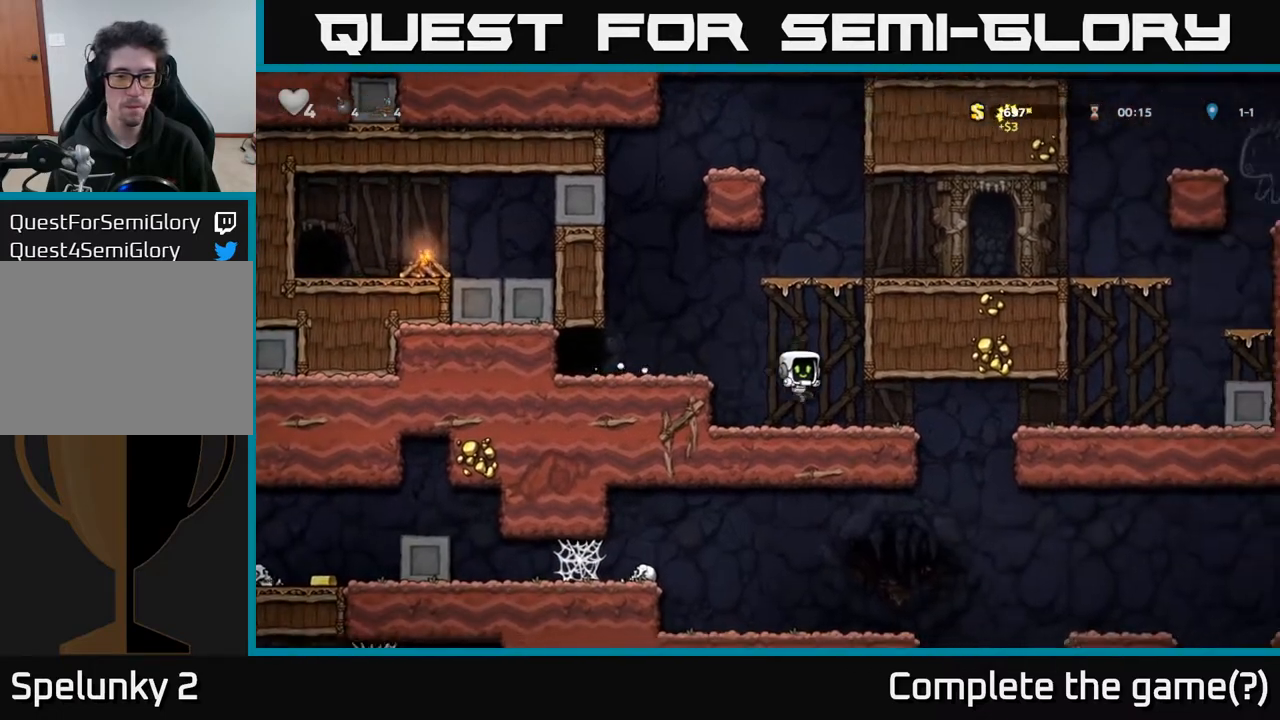
{"buttons": ["DPAD_LEFT"], "left_stick": "center", "right_stick": "center", "events": [[100, "DPAD_RIGHT", "down"], [433, "DPAD_RIGHT", "up"], [483, "DPAD_LEFT", "down"]]}
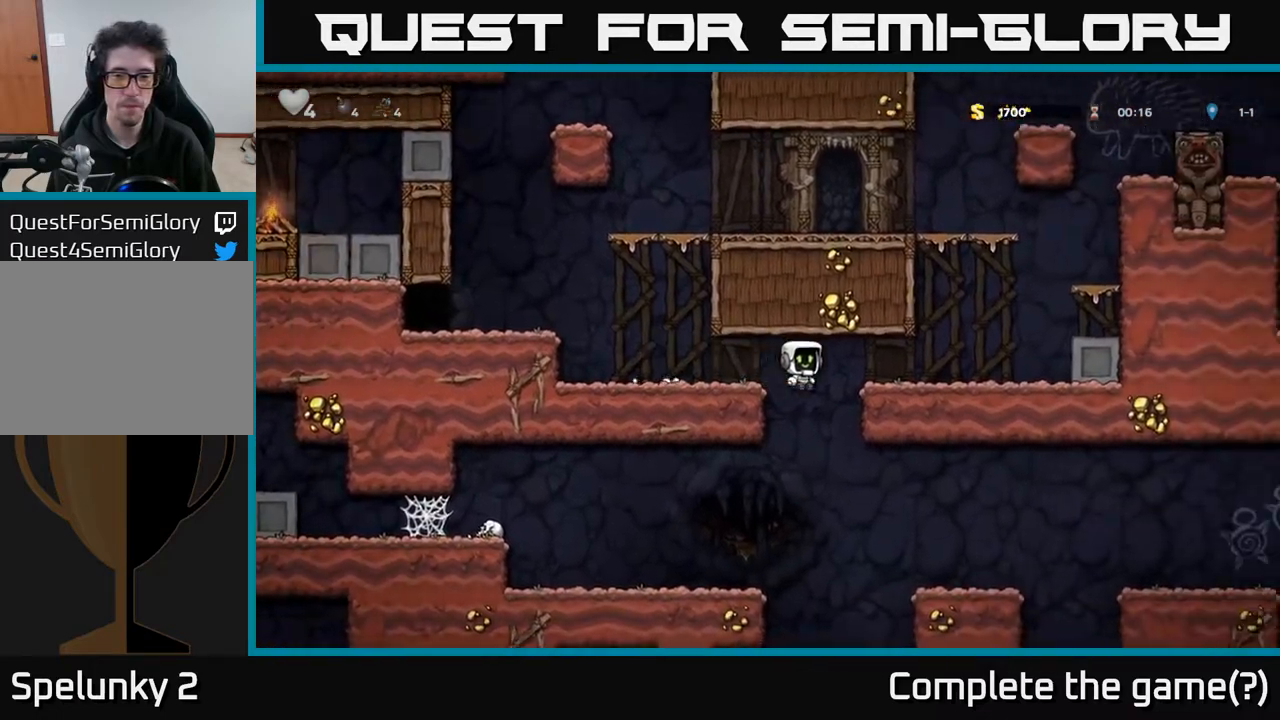
{"buttons": ["DPAD_LEFT"], "left_stick": "center", "right_stick": "center", "events": [[167, "DPAD_DOWN", "down"], [183, "DPAD_LEFT", "up"], [233, "A", "down"], [300, "DPAD_DOWN", "up"], [350, "A", "up"], [350, "DPAD_LEFT", "down"]]}
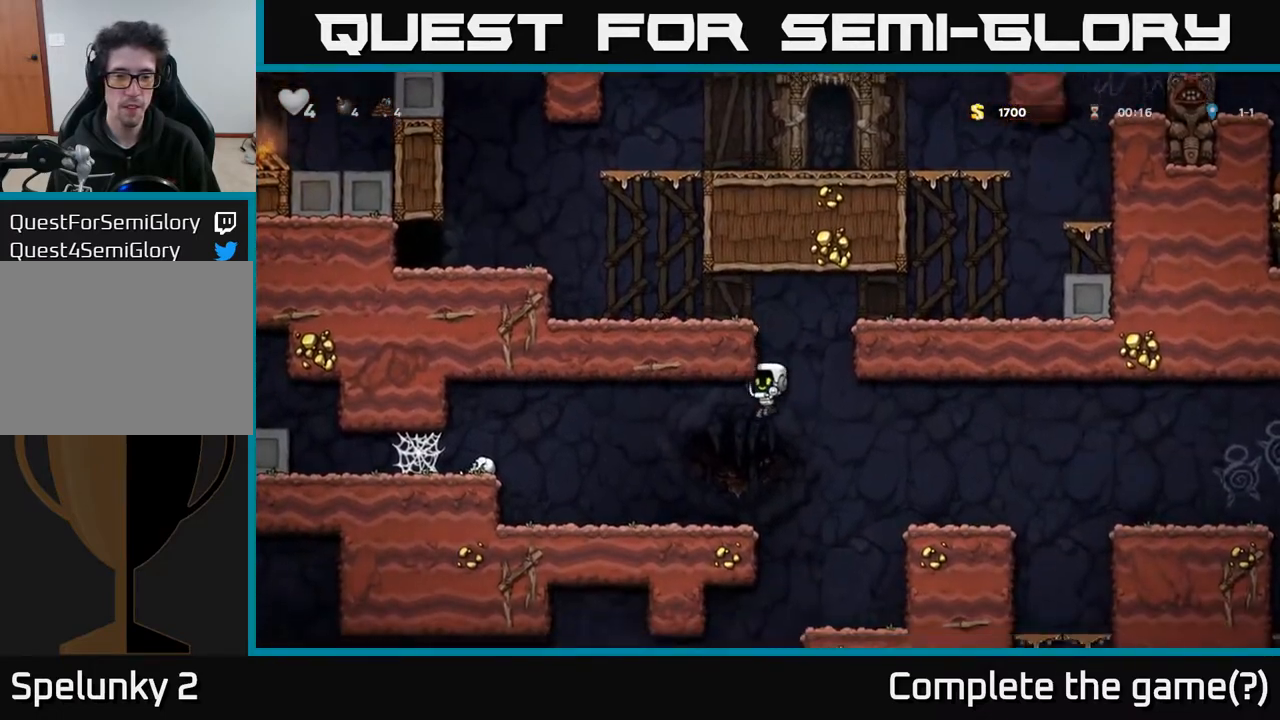
{"buttons": ["A", "DPAD_LEFT"], "left_stick": "center", "right_stick": "center", "events": [[200, "A", "down"]]}
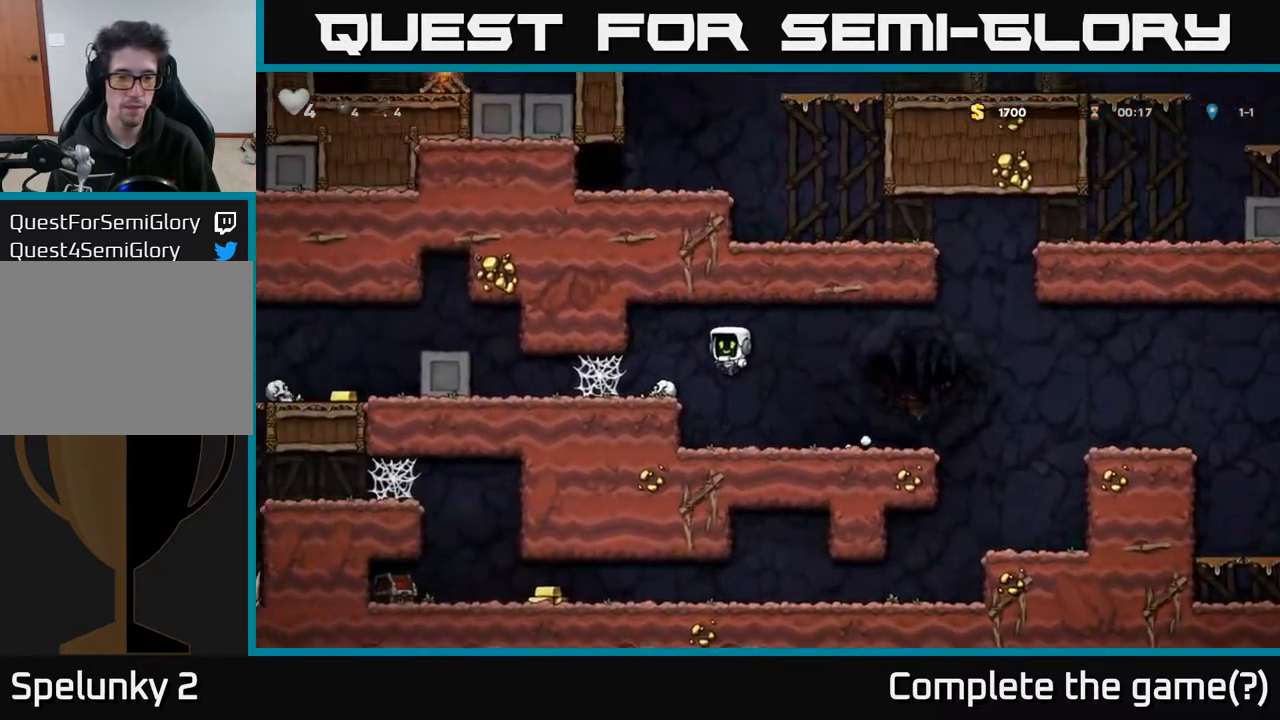
{"buttons": ["DPAD_LEFT"], "left_stick": "center", "right_stick": "center", "events": [[150, "A", "up"], [400, "A", "down"], [500, "A", "up"]]}
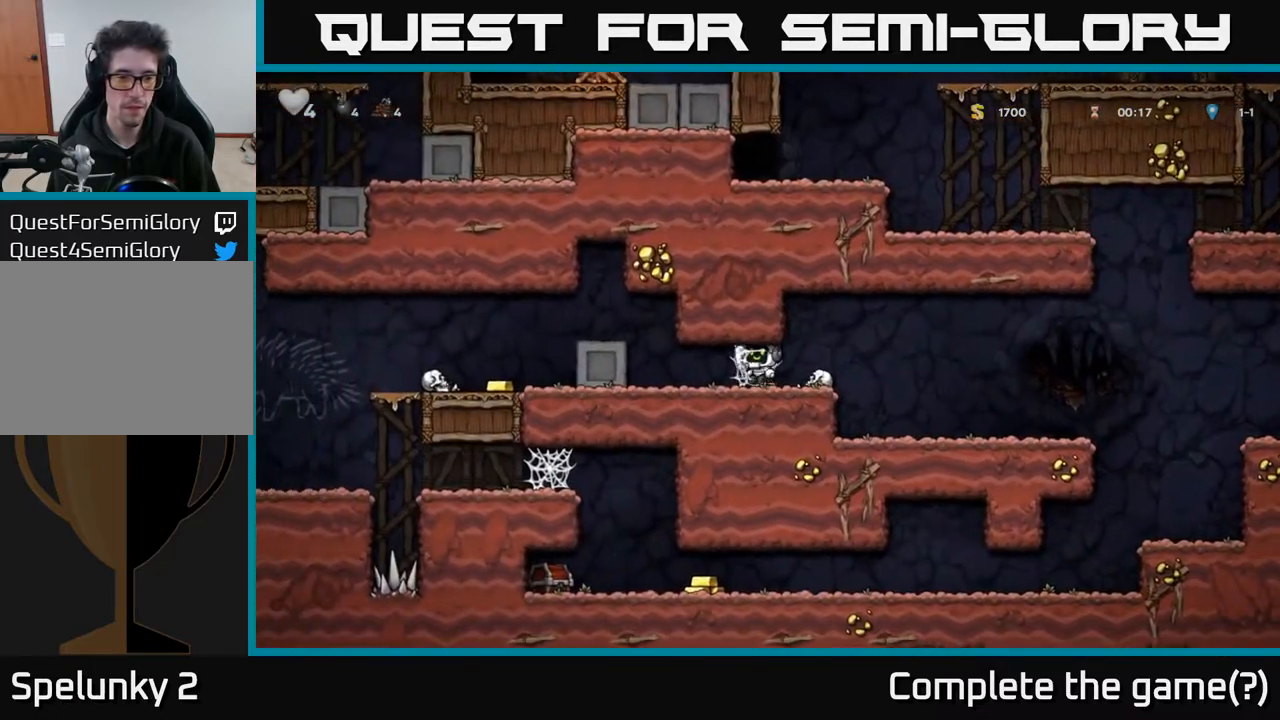
{"buttons": ["A", "DPAD_LEFT"], "left_stick": "center", "right_stick": "center", "events": [[50, "A", "down"], [133, "A", "up"], [200, "A", "down"], [300, "A", "up"], [433, "A", "down"]]}
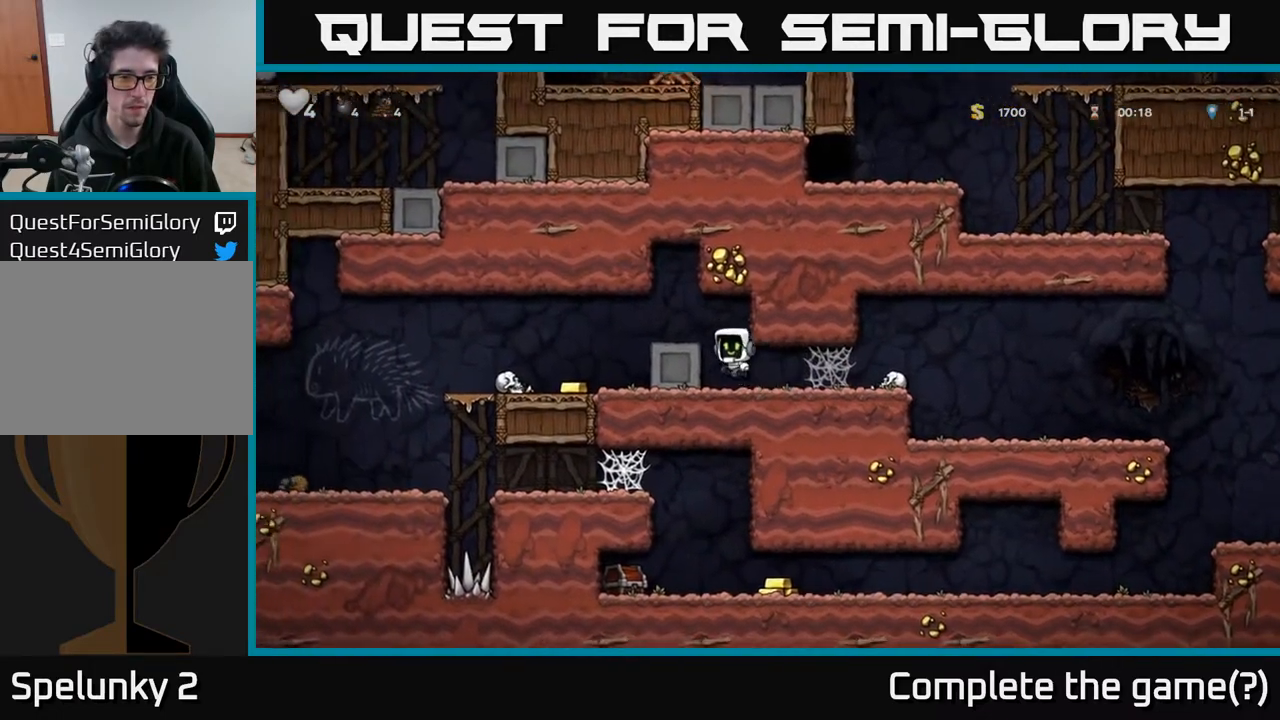
{"buttons": [], "left_stick": "center", "right_stick": "center", "events": [[117, "A", "up"], [367, "DPAD_LEFT", "up"]]}
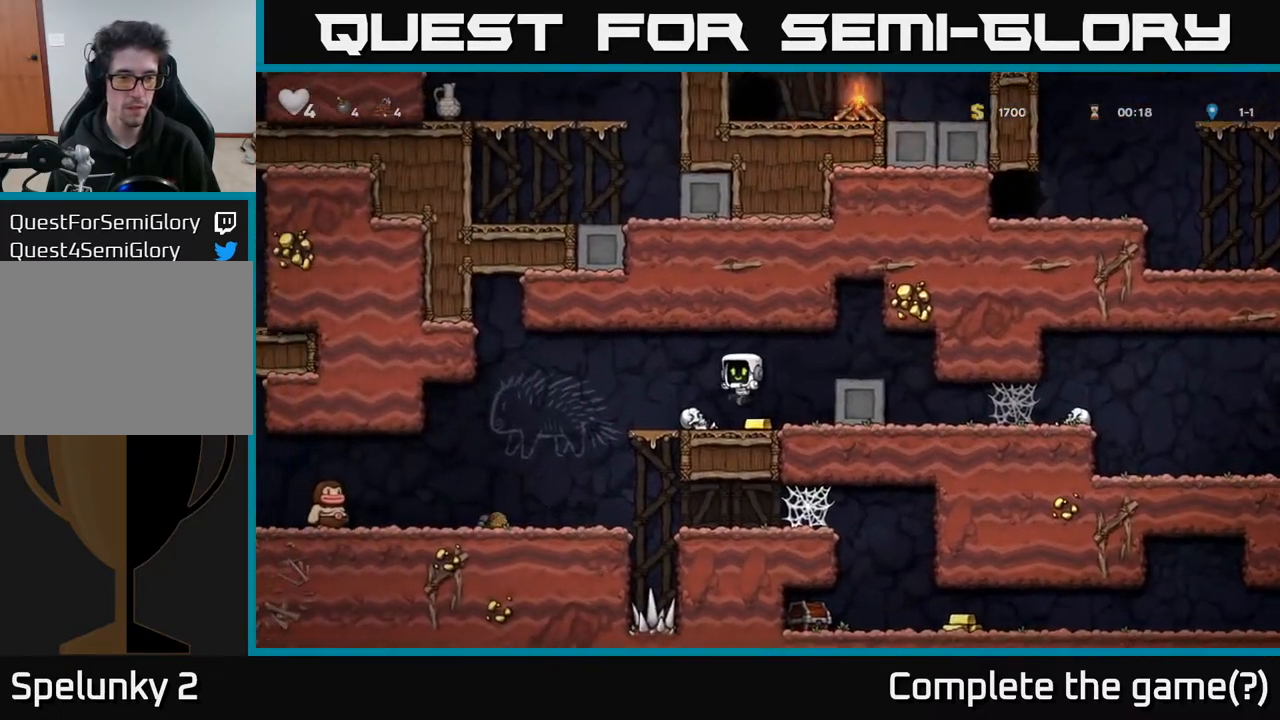
{"buttons": [], "left_stick": "center", "right_stick": "center", "events": [[133, "X", "down"], [233, "X", "up"]]}
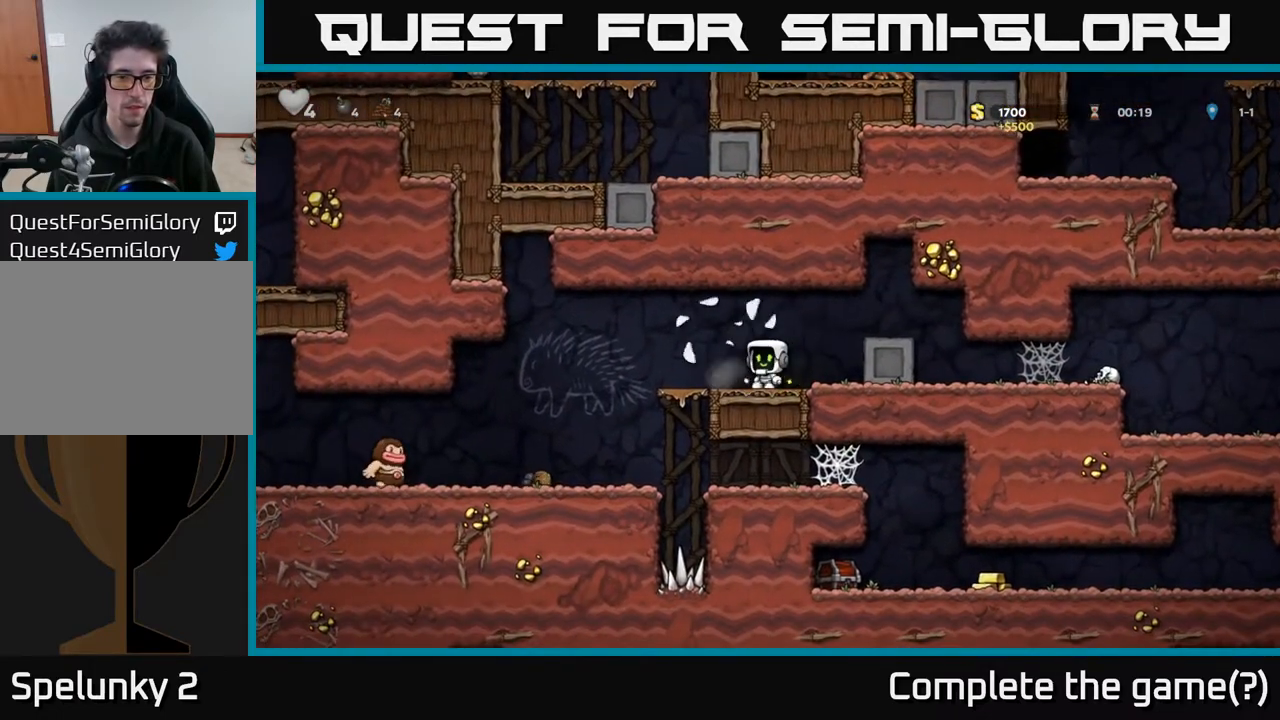
{"buttons": ["DPAD_LEFT"], "left_stick": "center", "right_stick": "center", "events": [[133, "DPAD_LEFT", "down"], [267, "A", "down"], [433, "A", "up"]]}
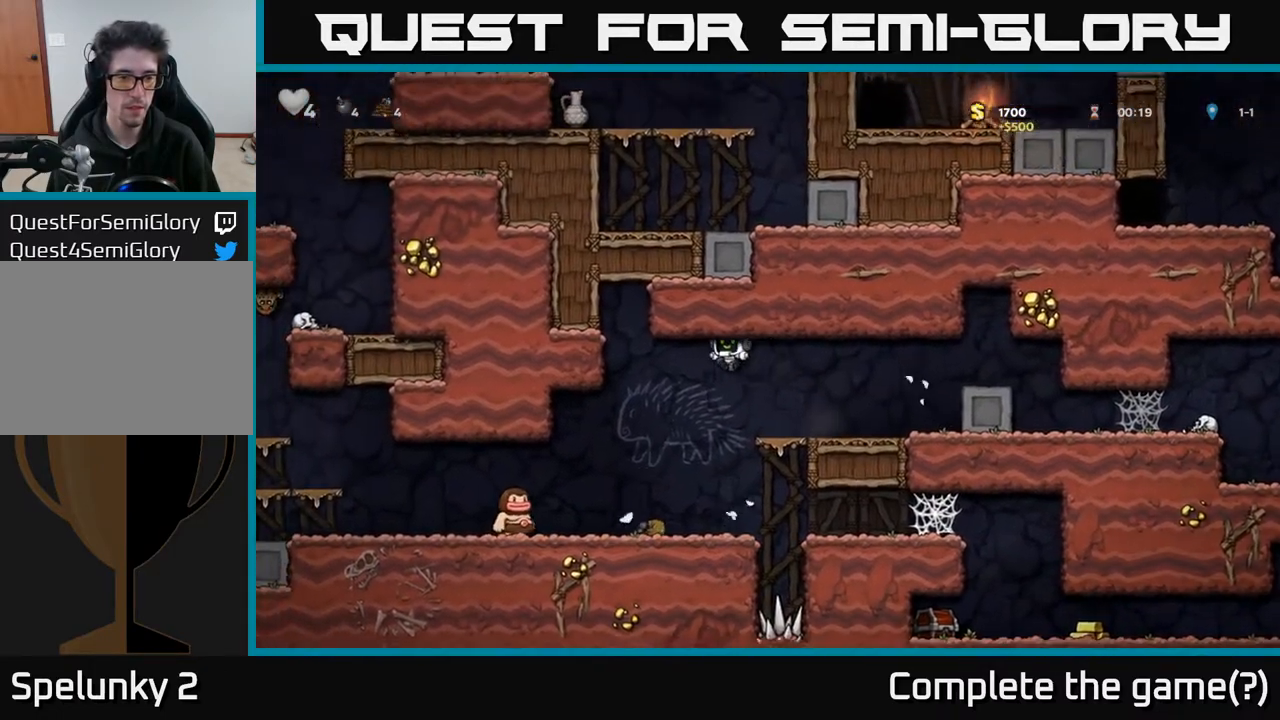
{"buttons": ["DPAD_RIGHT"], "left_stick": "center", "right_stick": "center", "events": [[67, "DPAD_LEFT", "up"], [100, "X", "down"], [133, "DPAD_LEFT", "down"], [200, "X", "up"], [250, "DPAD_LEFT", "up"], [283, "DPAD_RIGHT", "down"]]}
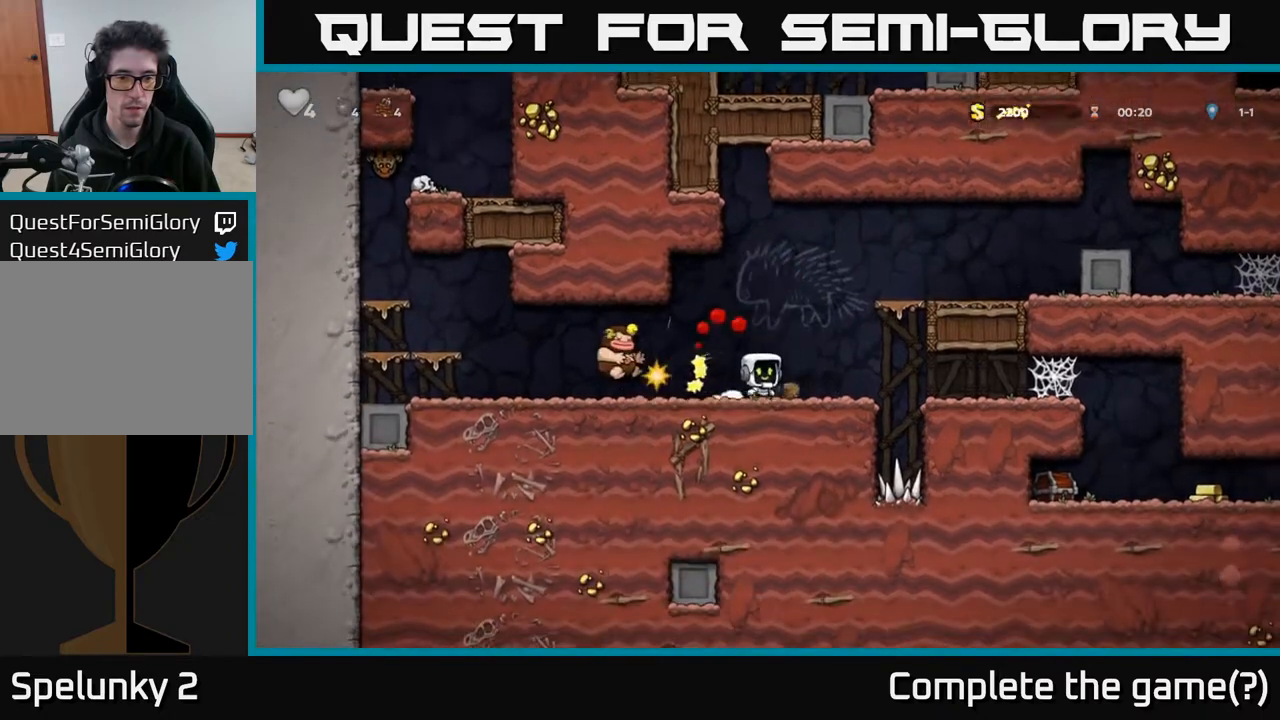
{"buttons": ["DPAD_LEFT"], "left_stick": "center", "right_stick": "center", "events": [[17, "DPAD_RIGHT", "up"], [167, "DPAD_LEFT", "down"]]}
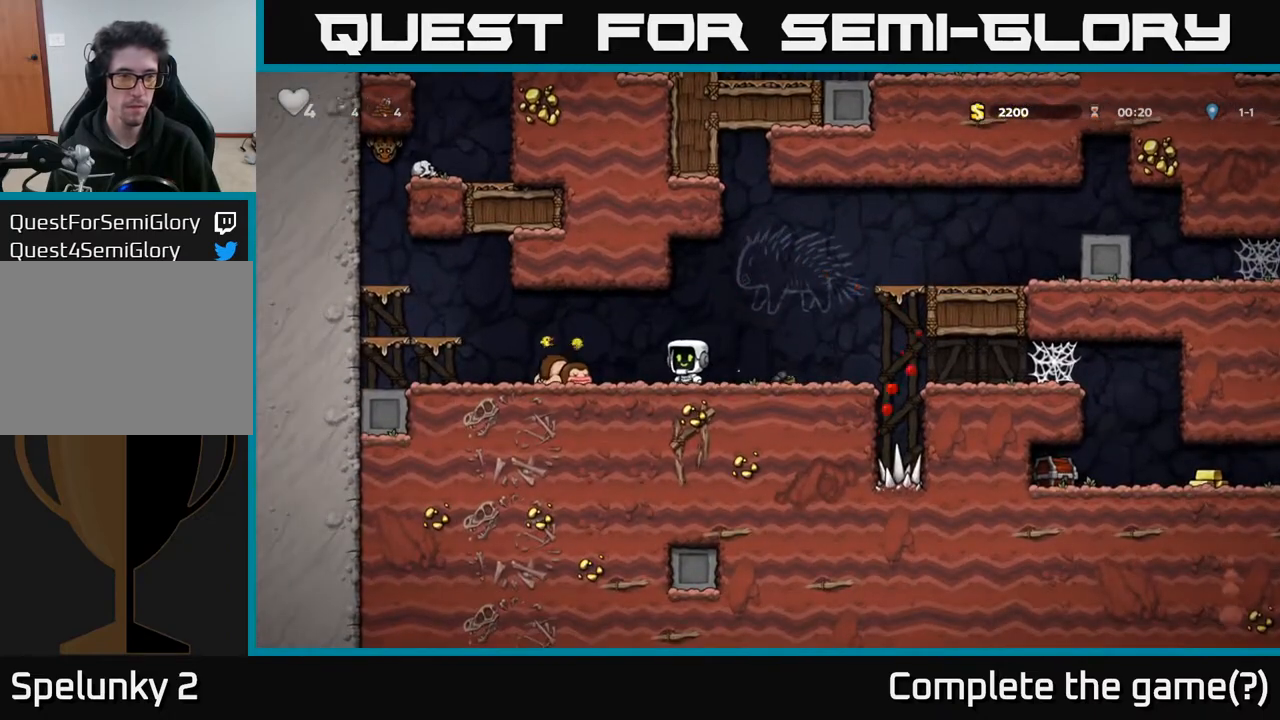
{"buttons": [], "left_stick": "center", "right_stick": "center", "events": [[250, "A", "down"], [400, "A", "up"], [433, "DPAD_LEFT", "up"]]}
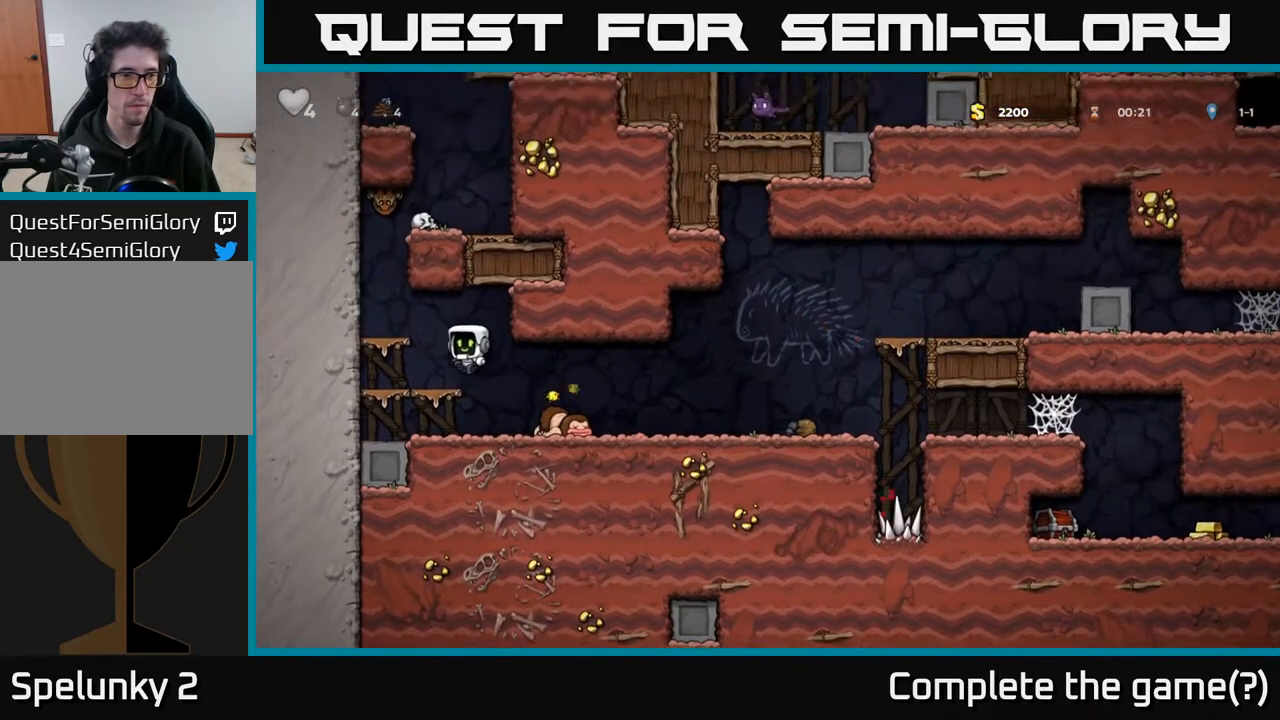
{"buttons": ["DPAD_RIGHT"], "left_stick": "center", "right_stick": "center", "events": [[217, "DPAD_LEFT", "down"], [383, "DPAD_LEFT", "up"], [417, "DPAD_RIGHT", "down"]]}
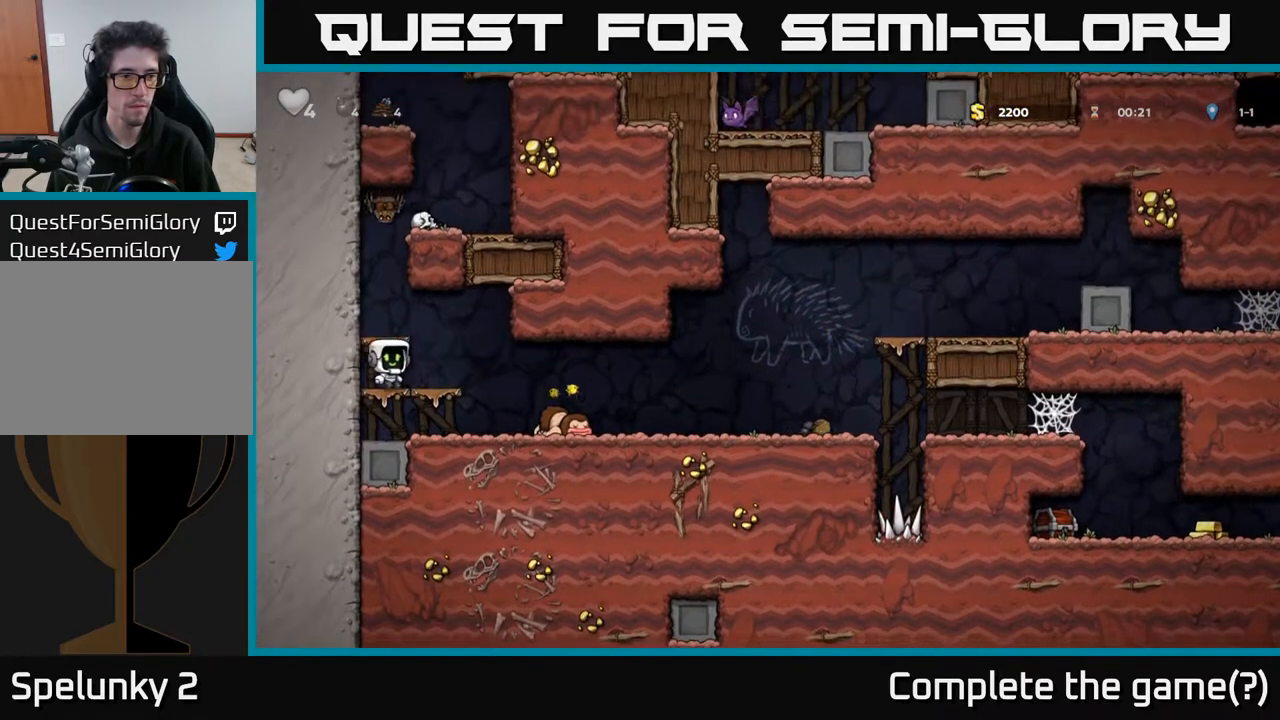
{"buttons": [], "left_stick": "center", "right_stick": "center", "events": [[117, "DPAD_RIGHT", "up"], [150, "DPAD_LEFT", "down"], [200, "DPAD_LEFT", "up"], [200, "X", "down"], [267, "A", "down"], [300, "X", "up"], [367, "A", "up"]]}
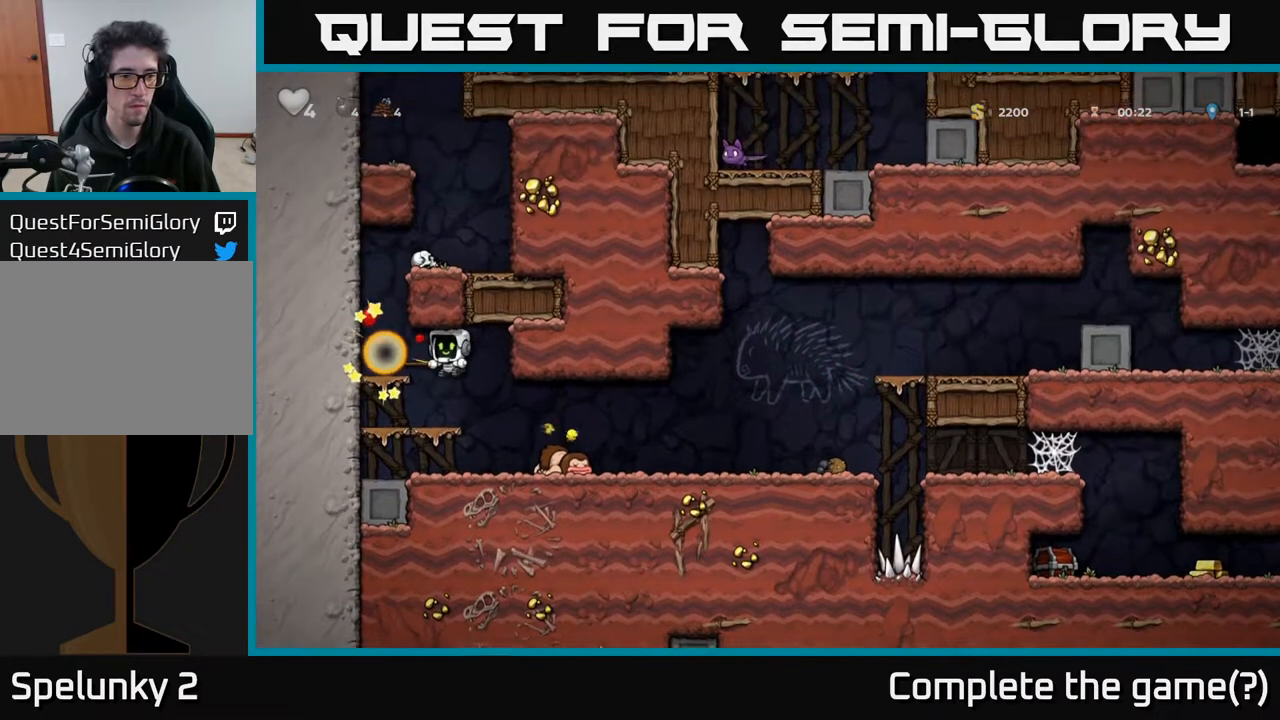
{"buttons": ["DPAD_LEFT"], "left_stick": "center", "right_stick": "center", "events": [[283, "A", "down"], [283, "DPAD_LEFT", "down"], [433, "A", "up"]]}
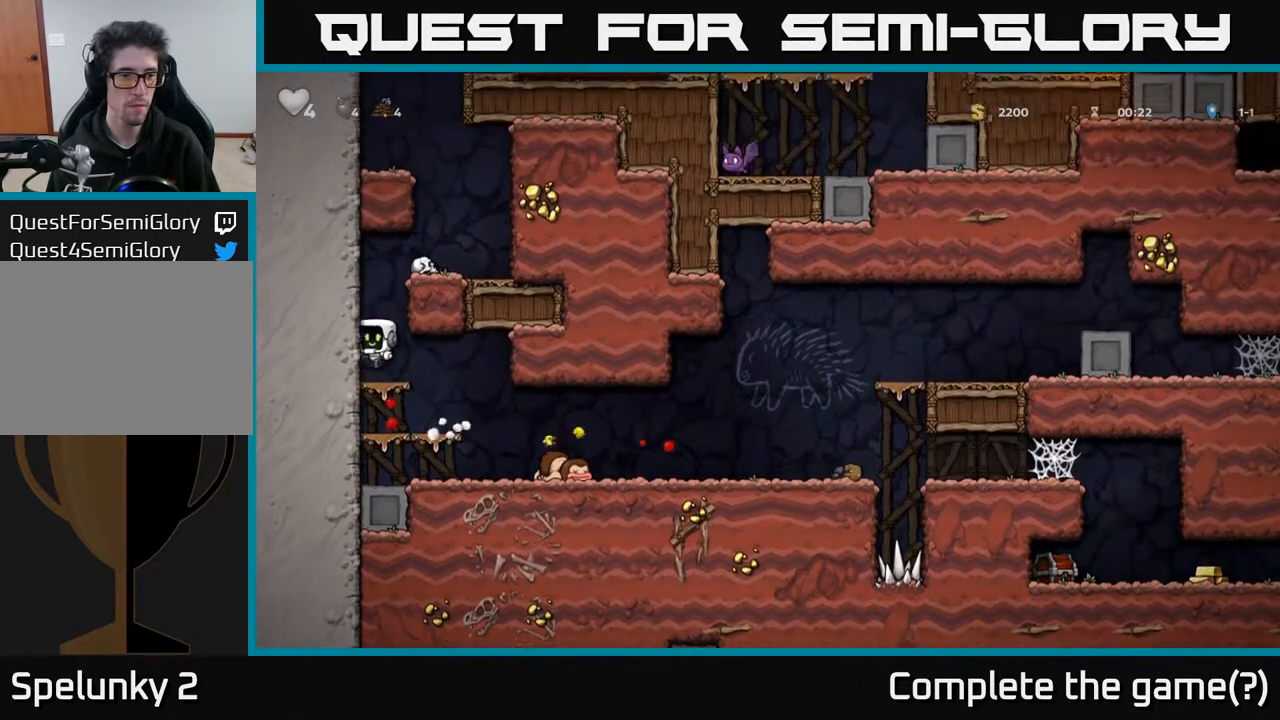
{"buttons": [], "left_stick": "center", "right_stick": "center", "events": [[50, "DPAD_LEFT", "up"], [183, "A", "down"], [300, "DPAD_RIGHT", "down"], [367, "A", "up"], [467, "DPAD_RIGHT", "up"]]}
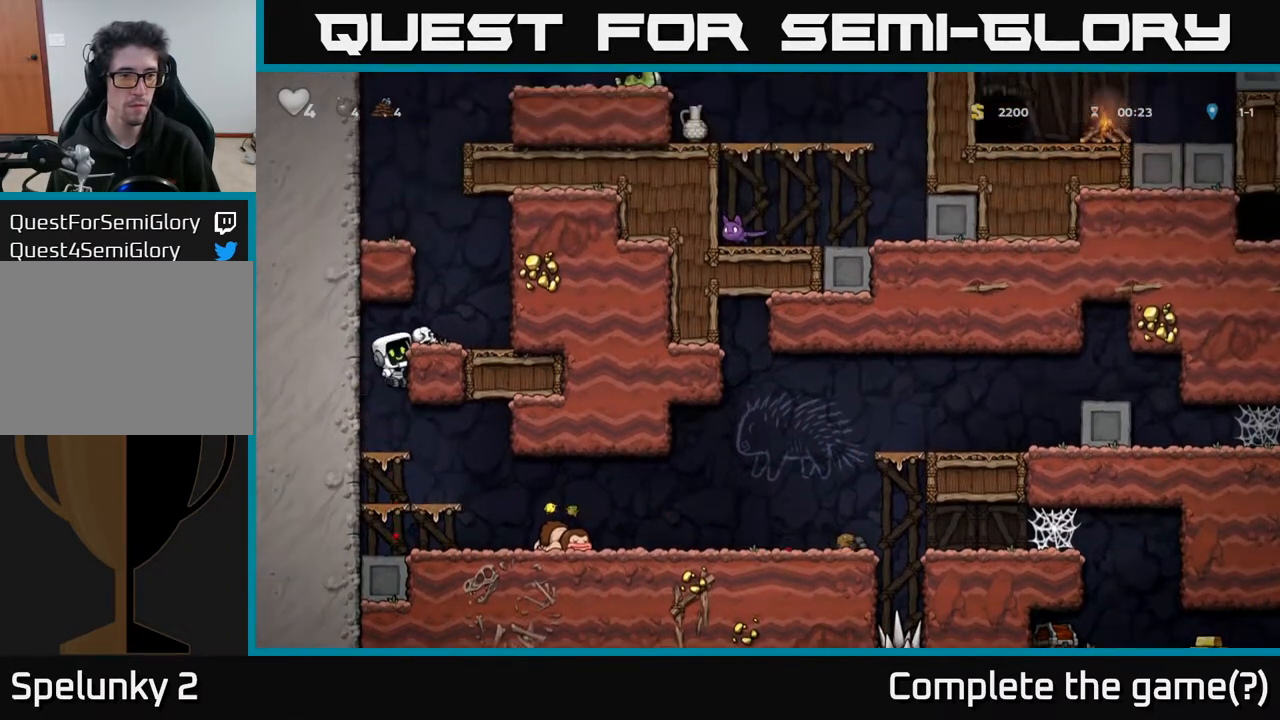
{"buttons": [], "left_stick": "center", "right_stick": "center", "events": [[67, "A", "down"], [117, "X", "down"], [200, "X", "up"], [233, "A", "up"]]}
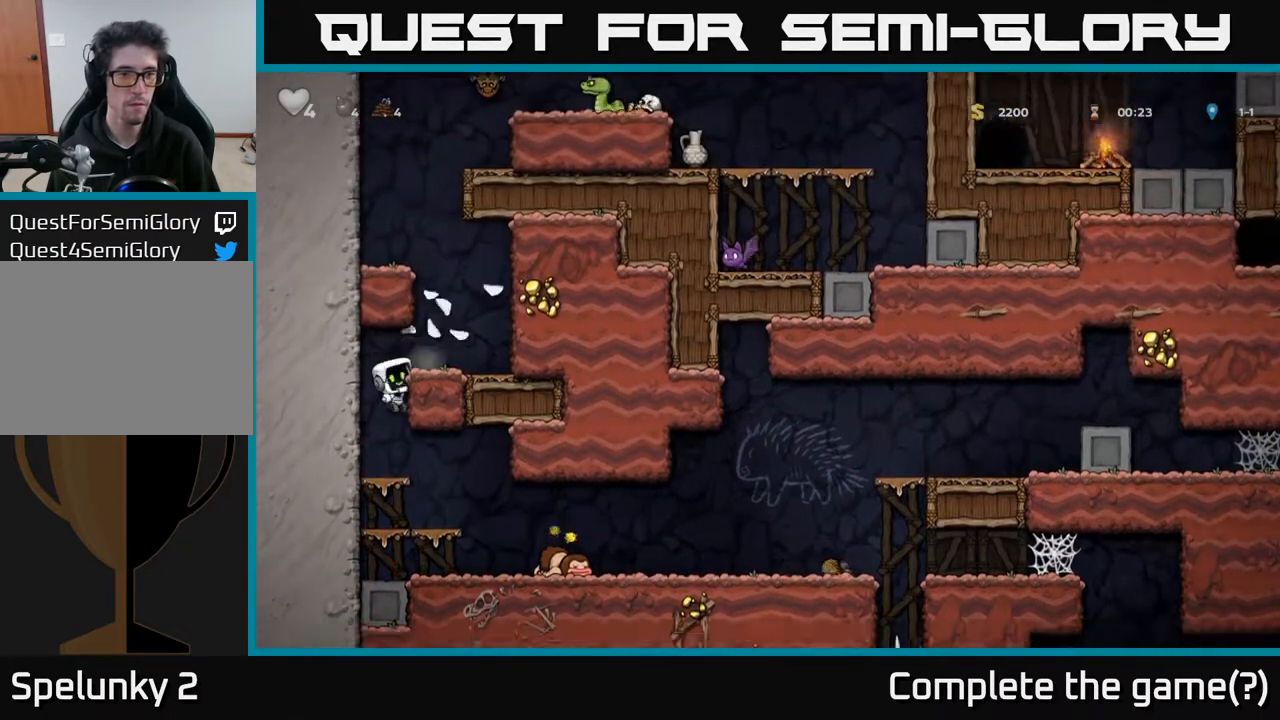
{"buttons": ["DPAD_RIGHT"], "left_stick": "center", "right_stick": "center", "events": [[183, "A", "down"], [350, "DPAD_RIGHT", "down"], [450, "A", "up"]]}
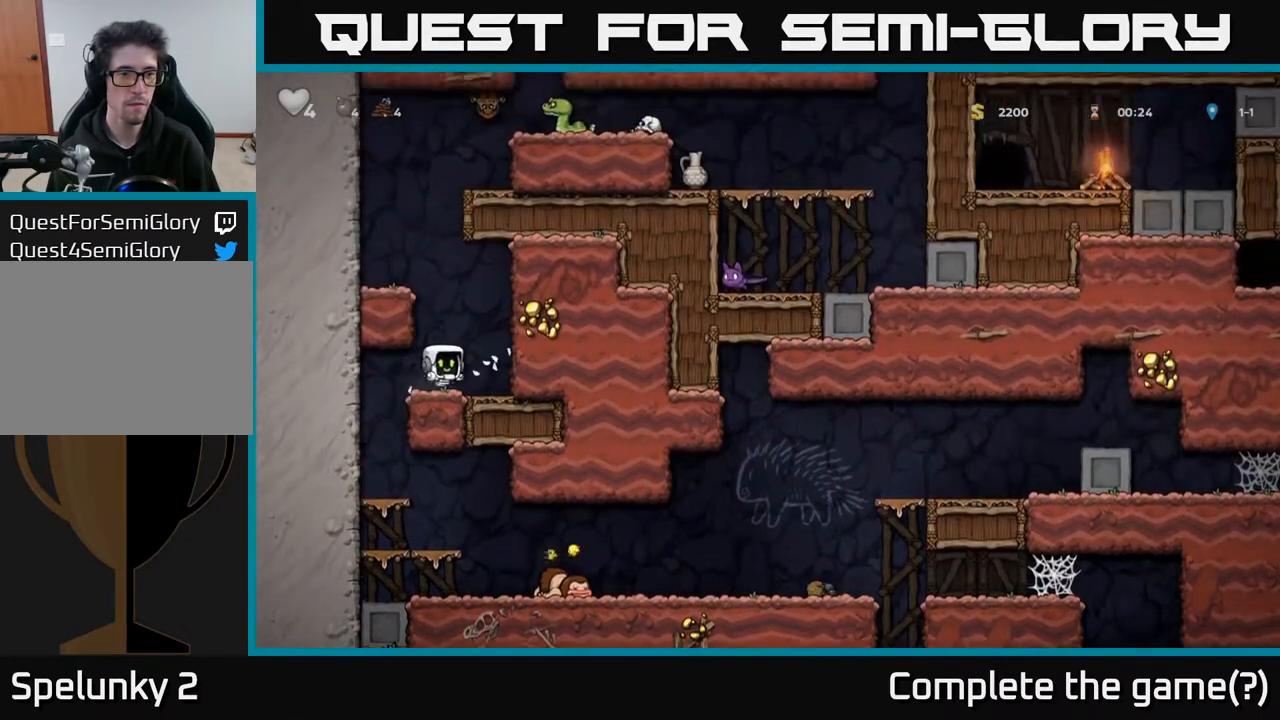
{"buttons": ["A", "DPAD_LEFT"], "left_stick": "center", "right_stick": "center", "events": [[33, "DPAD_RIGHT", "up"], [100, "A", "down"], [117, "DPAD_LEFT", "down"], [267, "A", "up"], [417, "A", "down"]]}